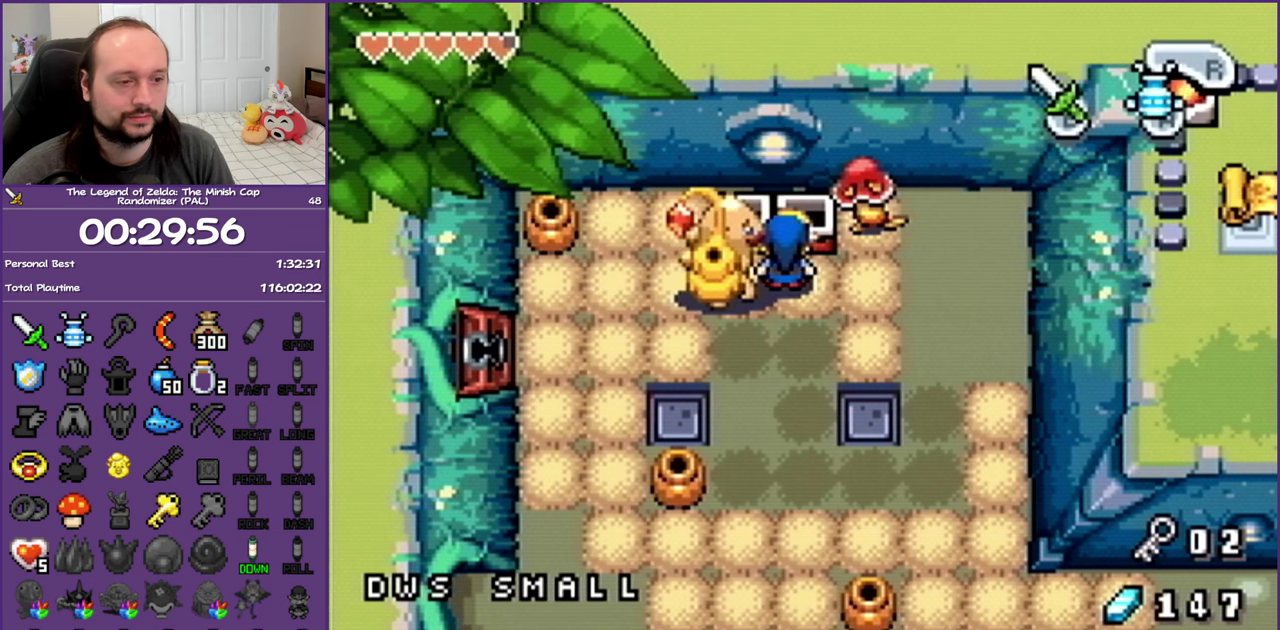
Gameplay with a controller (Nintendo layout); each line is a JSON object with the inputs held at the frame after it. "events" lists button and stick changes between this image and that frame as [ms after this image, input, new state], when the widget could be followed in between. Not read: L3 R3 left_stick right_stick.
{"buttons": ["R1", "DPAD_DOWN"], "events": [[67, "R1", "down"], [200, "R1", "up"], [300, "R1", "down"], [433, "R1", "up"], [500, "R1", "down"]]}
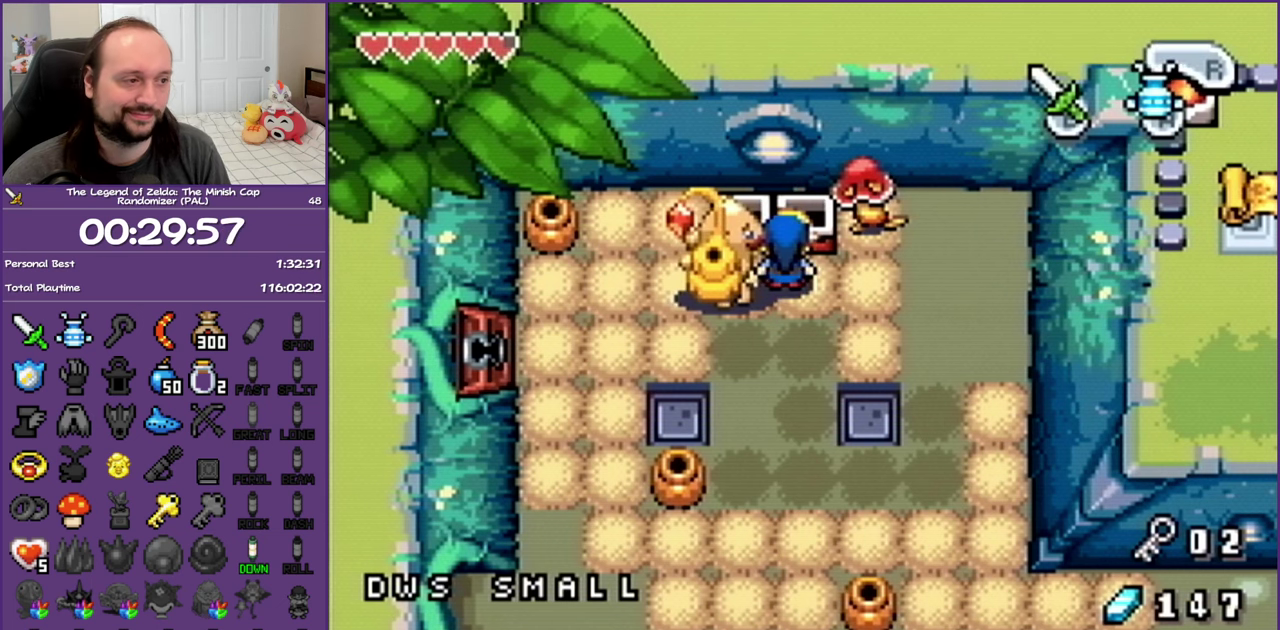
{"buttons": ["DPAD_DOWN", "DPAD_LEFT"], "events": [[83, "R1", "up"], [200, "R1", "down"], [267, "R1", "up"], [467, "DPAD_LEFT", "down"]]}
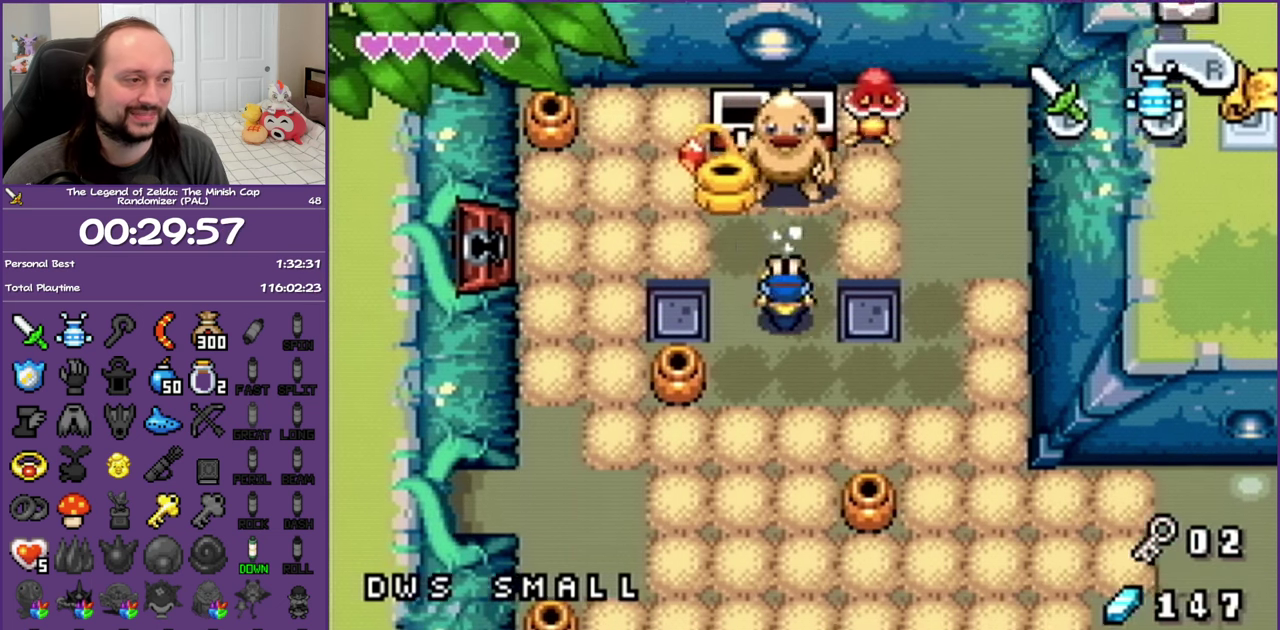
{"buttons": ["DPAD_UP", "DPAD_LEFT"], "events": [[33, "DPAD_DOWN", "up"], [117, "DPAD_UP", "down"]]}
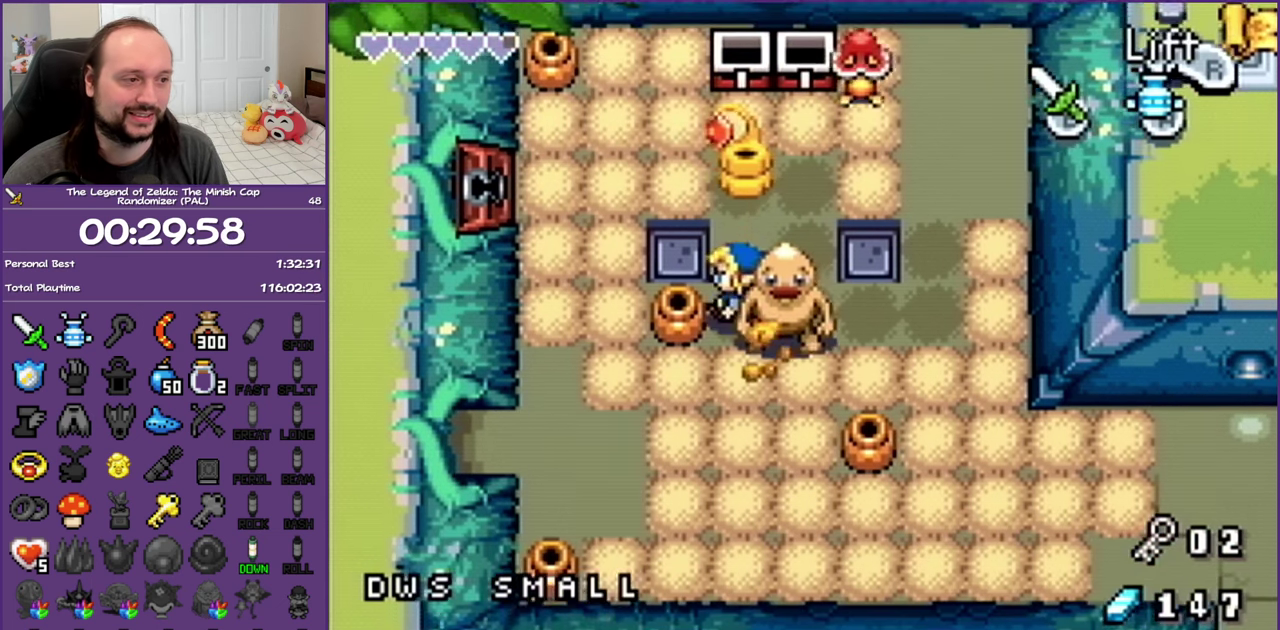
{"buttons": ["DPAD_UP", "DPAD_LEFT"], "events": [[83, "R1", "down"], [250, "R1", "up"]]}
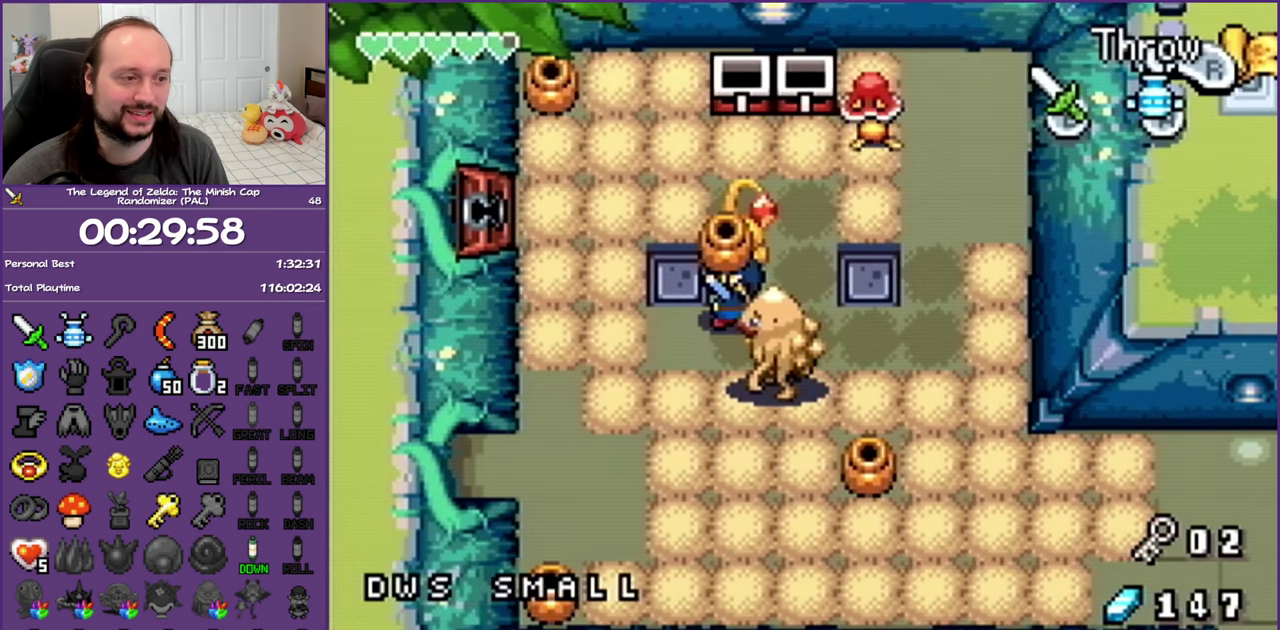
{"buttons": ["DPAD_UP", "DPAD_LEFT"], "events": [[67, "DPAD_UP", "up"], [500, "DPAD_UP", "down"]]}
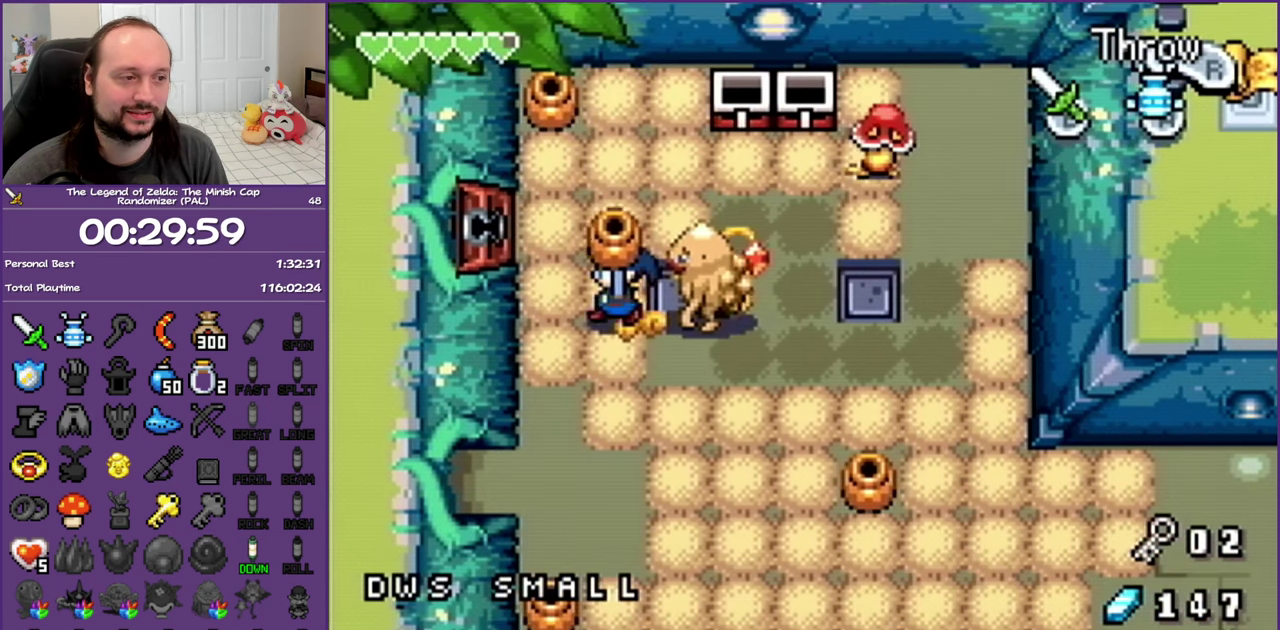
{"buttons": ["DPAD_UP", "DPAD_LEFT"], "events": [[67, "DPAD_UP", "up"], [83, "DPAD_LEFT", "up"], [83, "DPAD_RIGHT", "down"], [117, "R1", "down"], [217, "DPAD_LEFT", "down"], [217, "DPAD_RIGHT", "up"], [217, "DPAD_UP", "down"], [250, "R1", "up"], [300, "DPAD_UP", "up"], [400, "DPAD_UP", "down"]]}
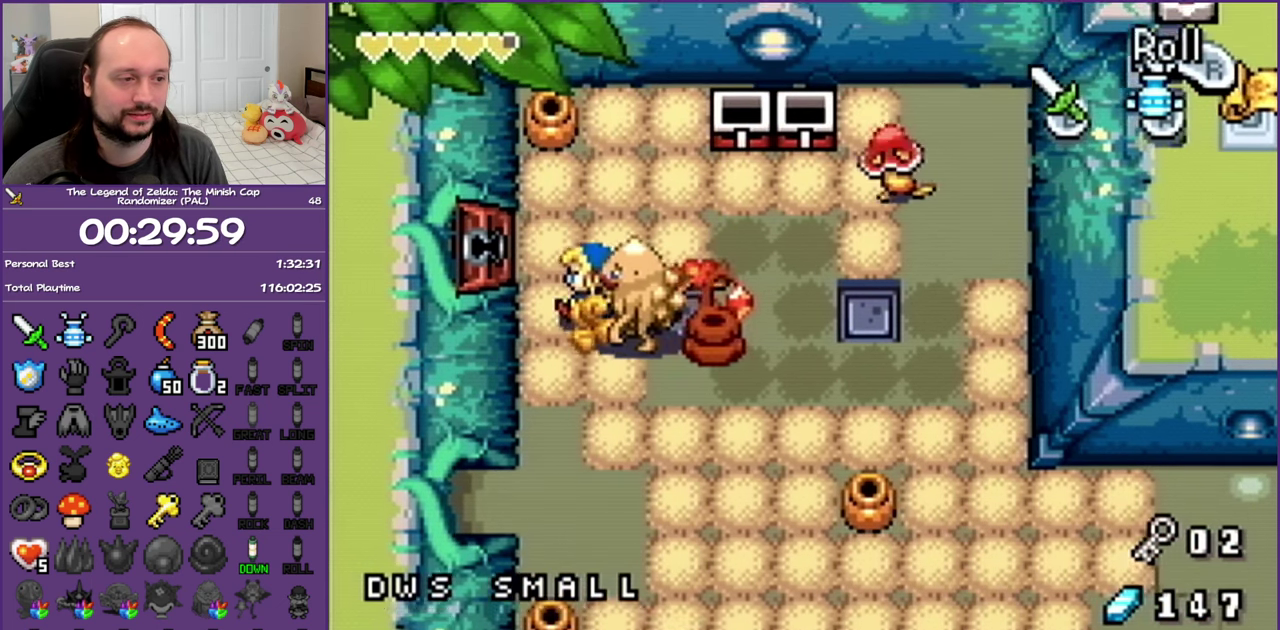
{"buttons": ["DPAD_LEFT"], "events": [[267, "DPAD_UP", "up"]]}
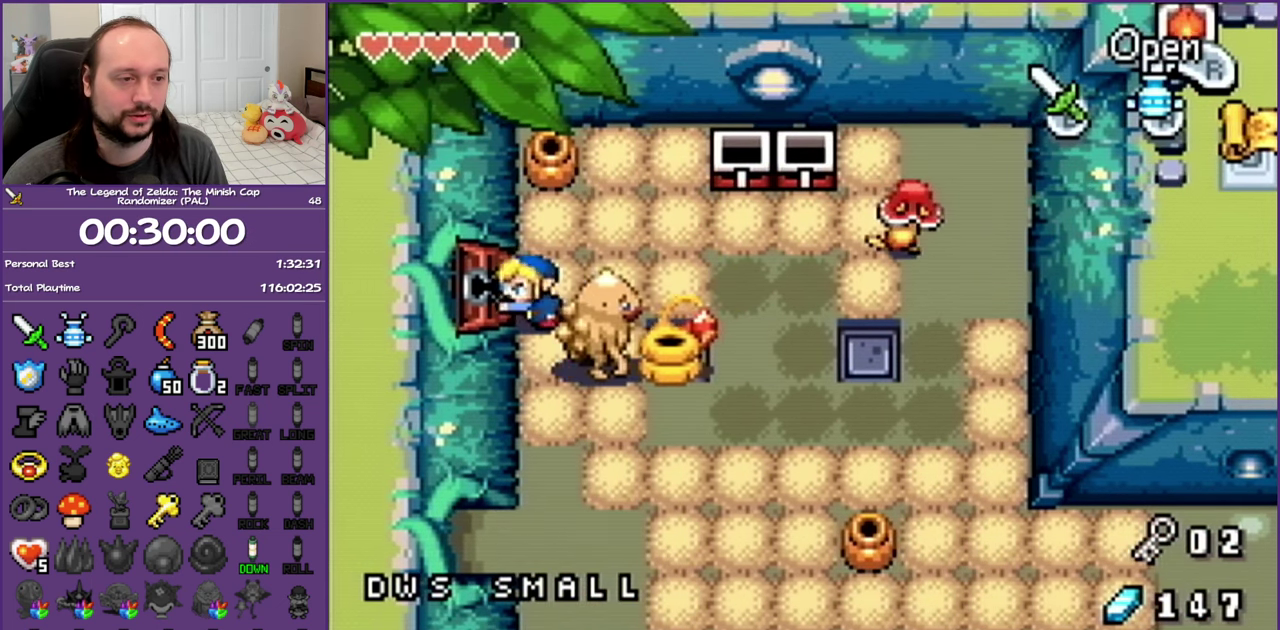
{"buttons": ["DPAD_LEFT"], "events": [[50, "R1", "down"], [200, "R1", "up"], [250, "DPAD_UP", "down"], [333, "DPAD_LEFT", "up"], [400, "DPAD_LEFT", "down"], [467, "DPAD_UP", "up"]]}
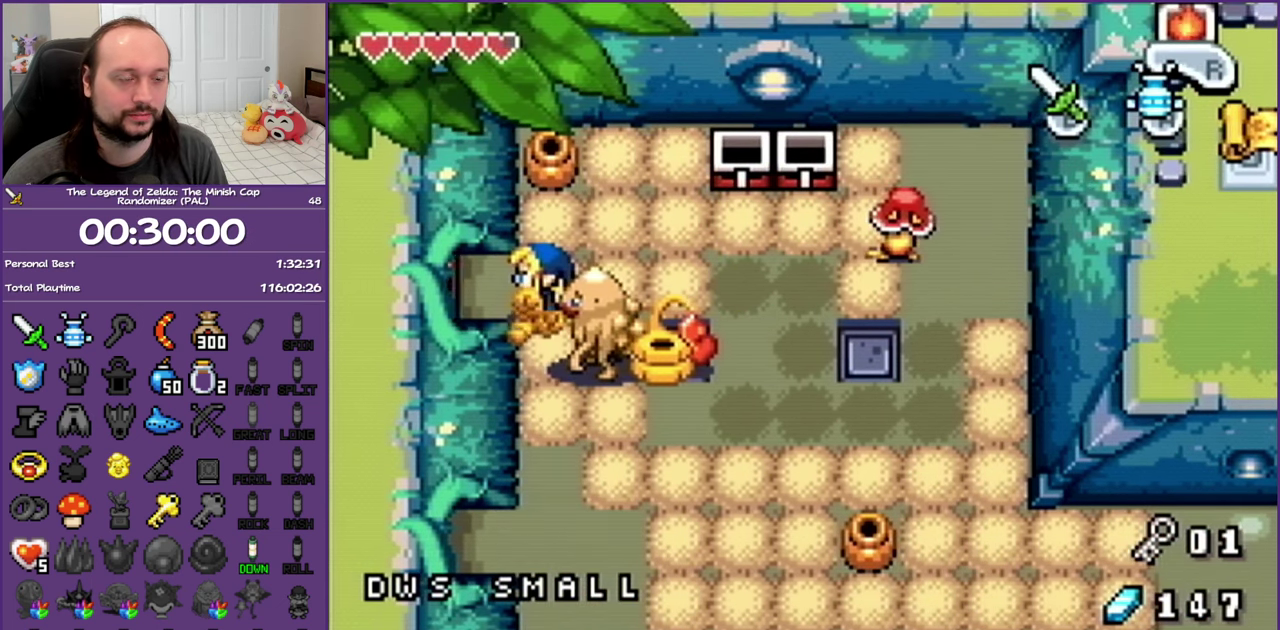
{"buttons": ["DPAD_LEFT"], "events": []}
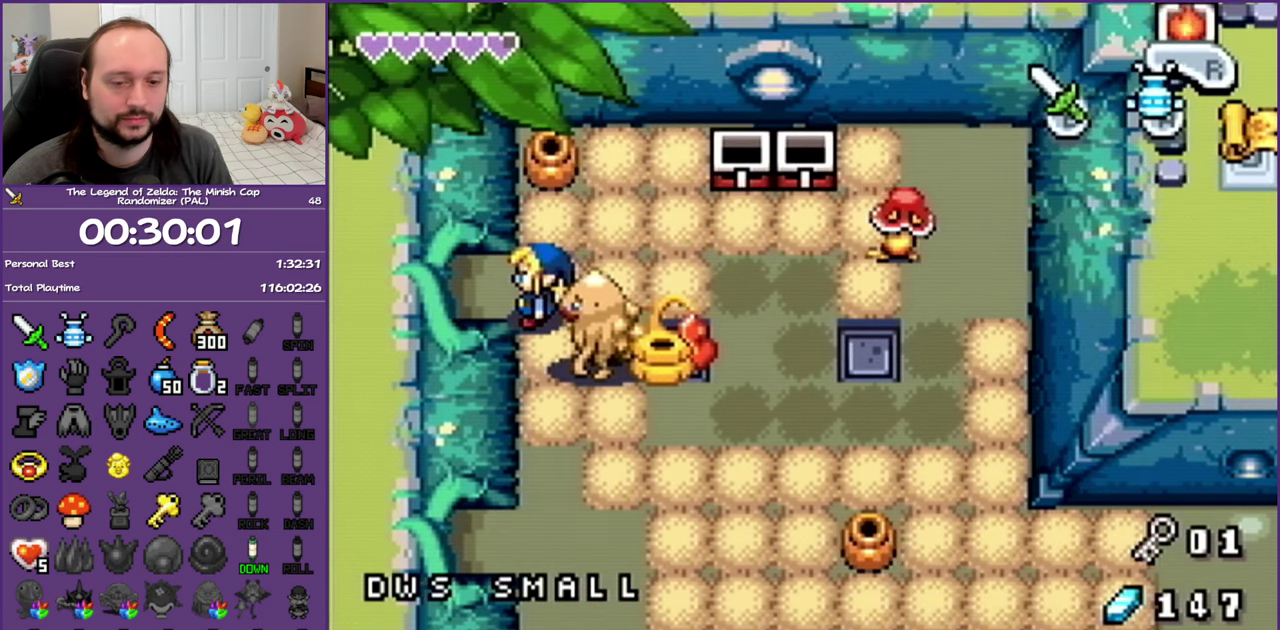
{"buttons": ["DPAD_LEFT"], "events": []}
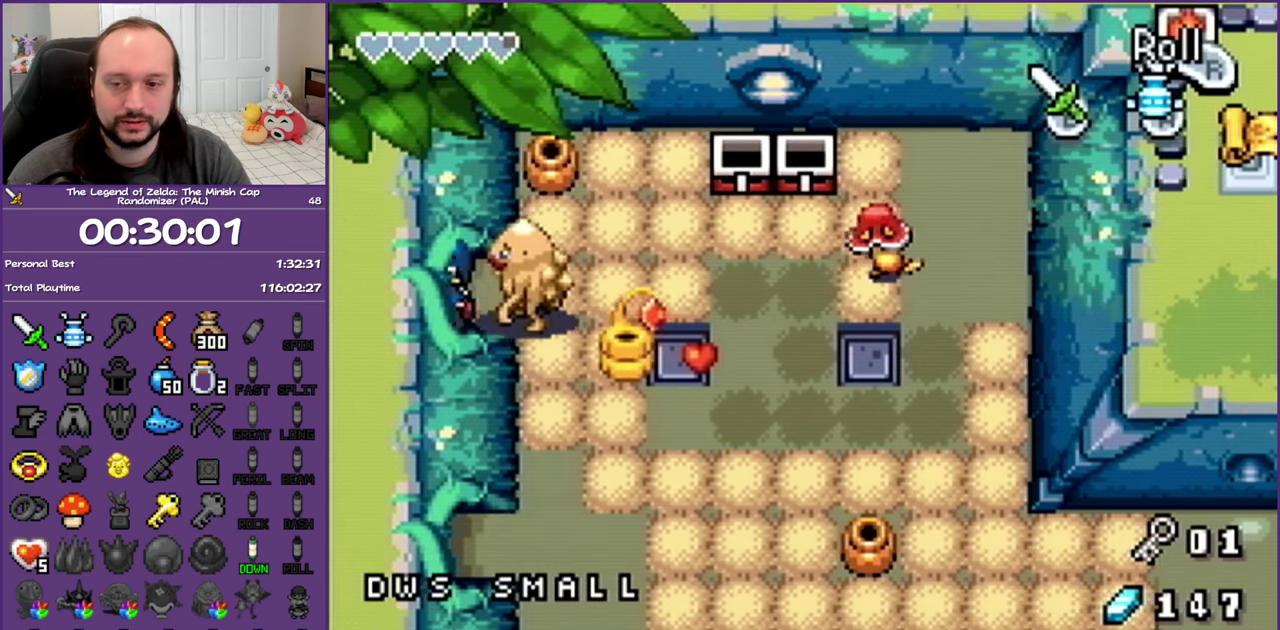
{"buttons": ["DPAD_LEFT"], "events": []}
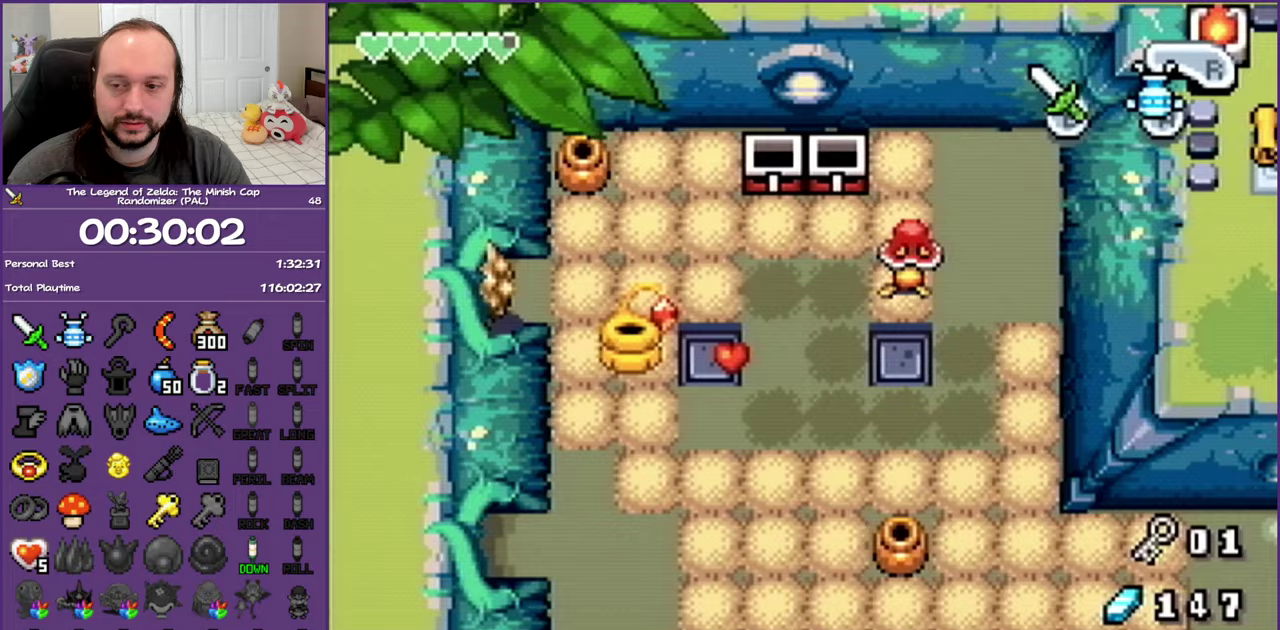
{"buttons": ["DPAD_LEFT"], "events": []}
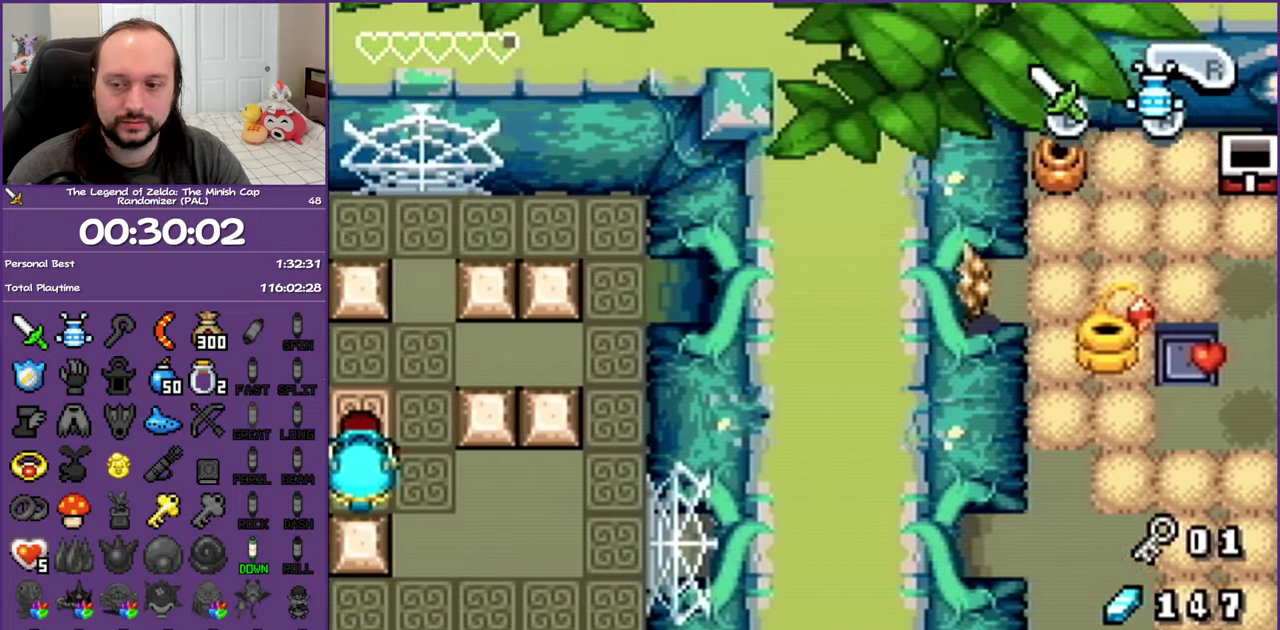
{"buttons": ["DPAD_LEFT"], "events": []}
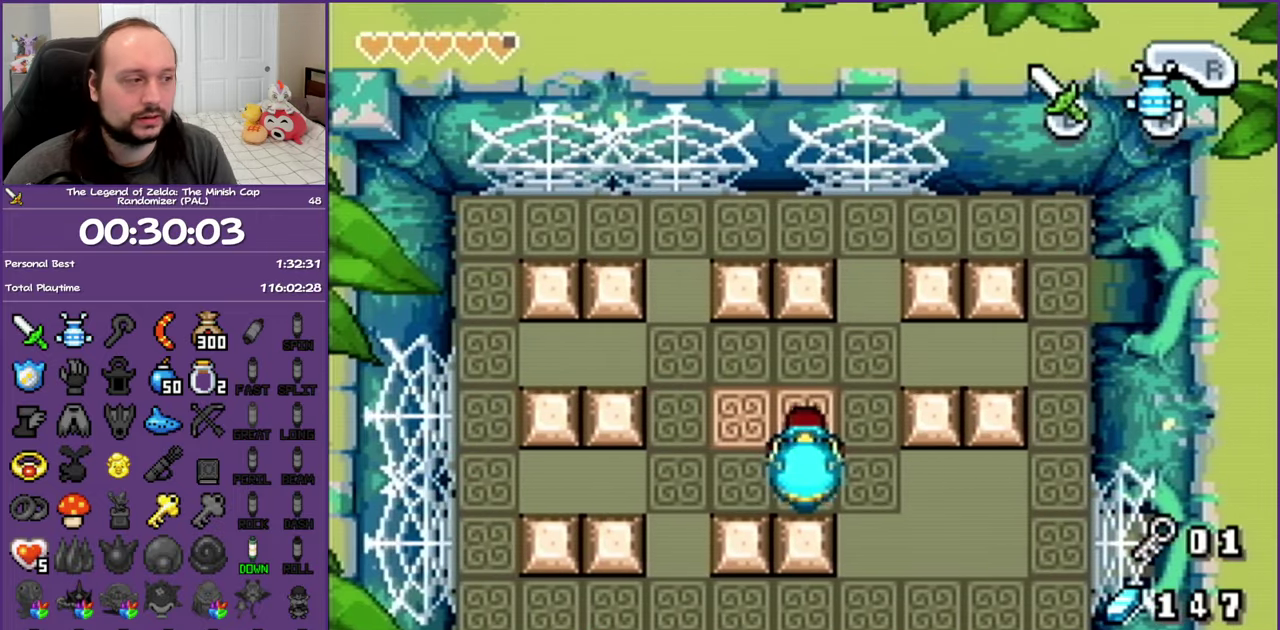
{"buttons": ["DPAD_DOWN", "DPAD_LEFT"], "events": [[500, "DPAD_DOWN", "down"]]}
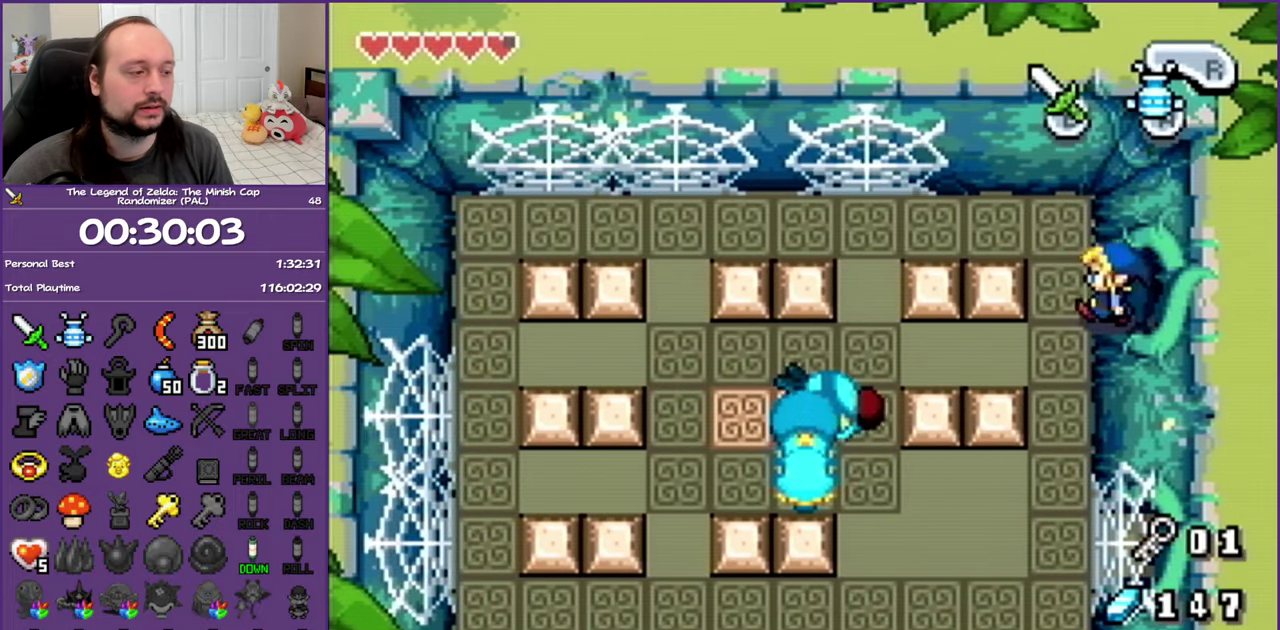
{"buttons": ["DPAD_LEFT"], "events": [[83, "DPAD_LEFT", "up"], [250, "DPAD_LEFT", "down"], [350, "DPAD_DOWN", "up"]]}
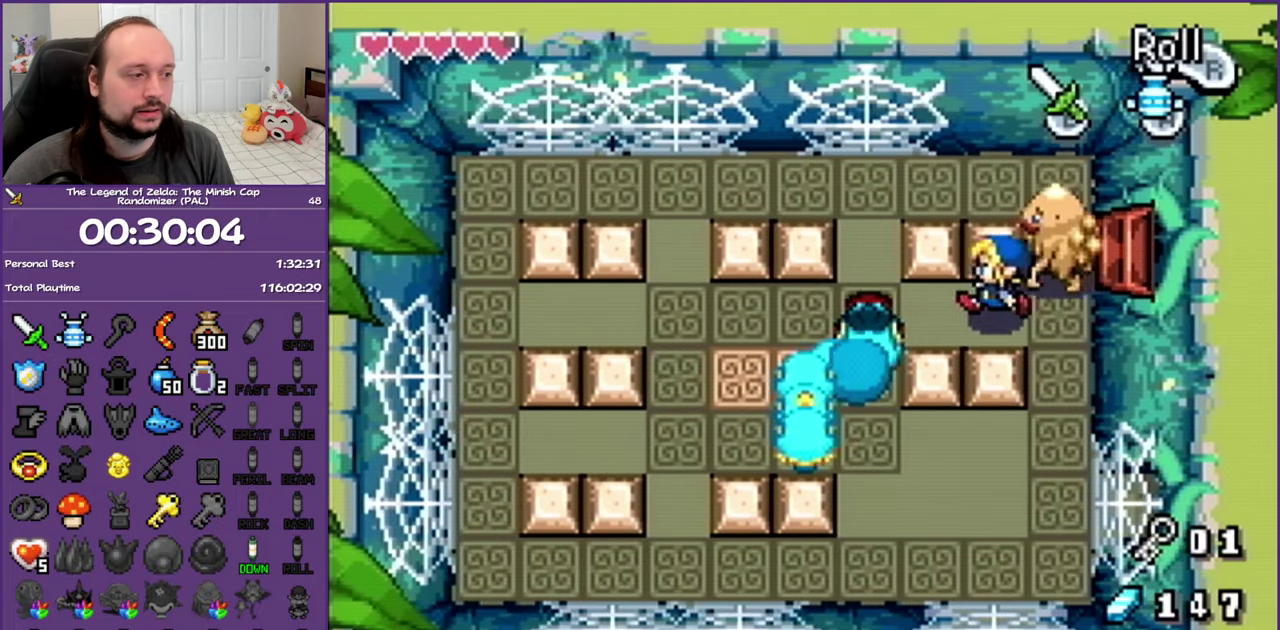
{"buttons": ["DPAD_DOWN", "DPAD_RIGHT"], "events": [[250, "DPAD_LEFT", "up"], [350, "DPAD_RIGHT", "down"], [500, "DPAD_DOWN", "down"]]}
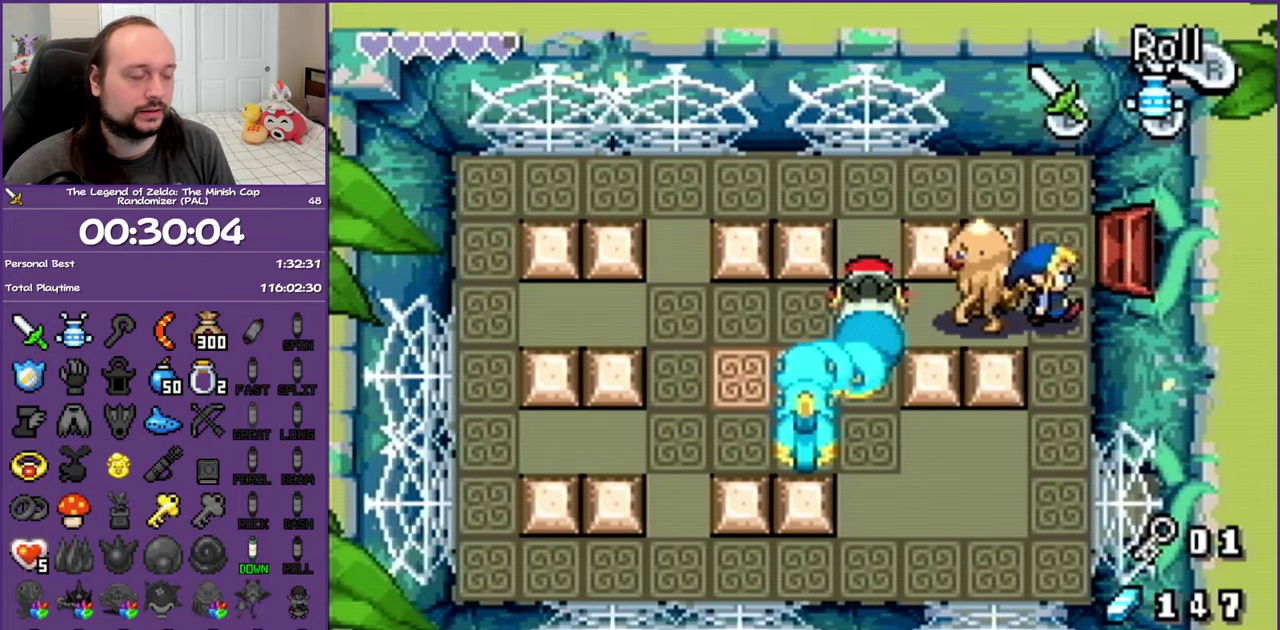
{"buttons": ["DPAD_DOWN", "DPAD_LEFT"], "events": [[83, "DPAD_RIGHT", "up"], [417, "DPAD_LEFT", "down"]]}
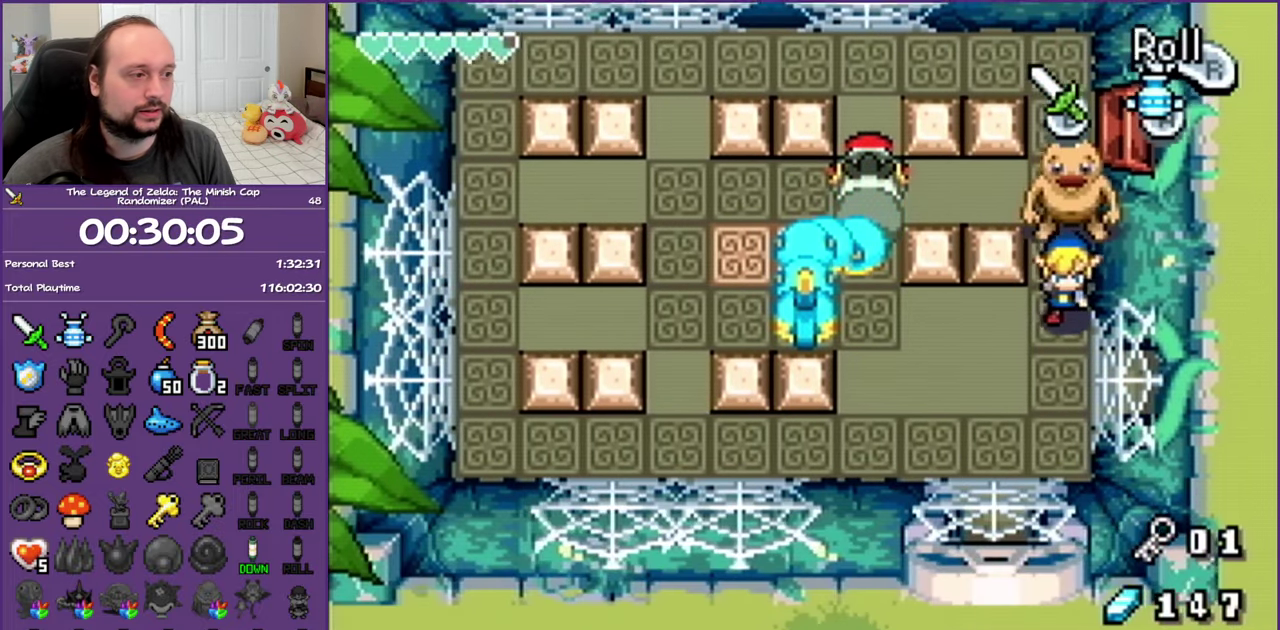
{"buttons": ["DPAD_DOWN", "DPAD_LEFT"], "events": [[50, "DPAD_DOWN", "up"], [400, "DPAD_DOWN", "down"]]}
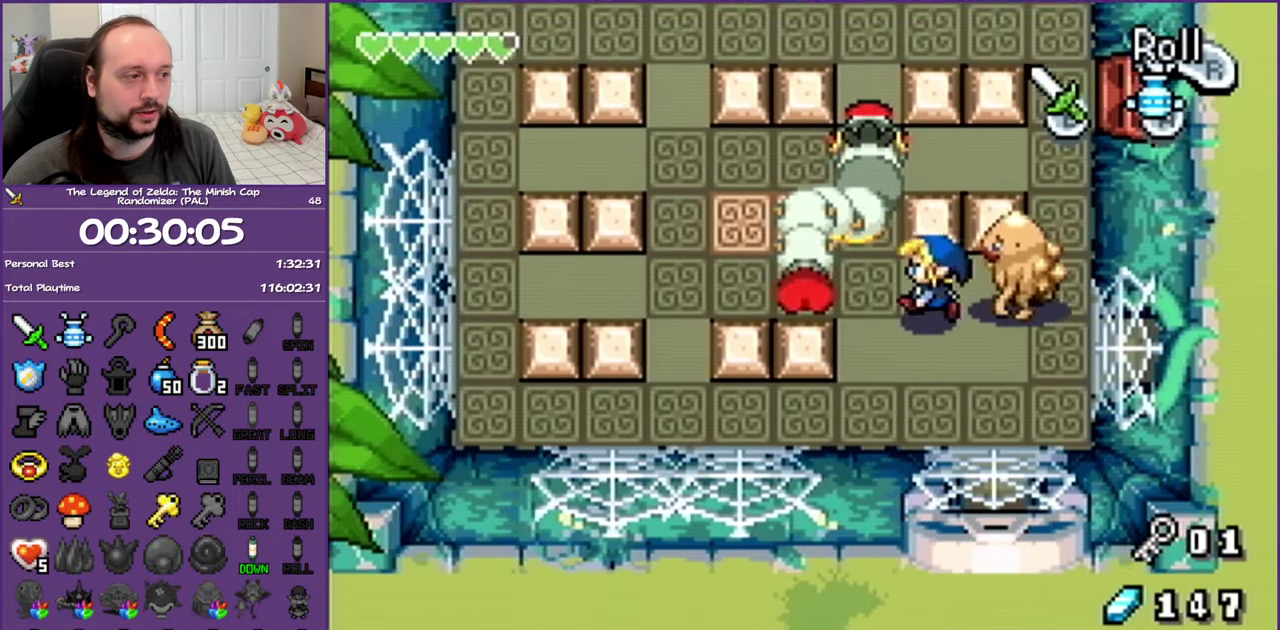
{"buttons": ["B"]}
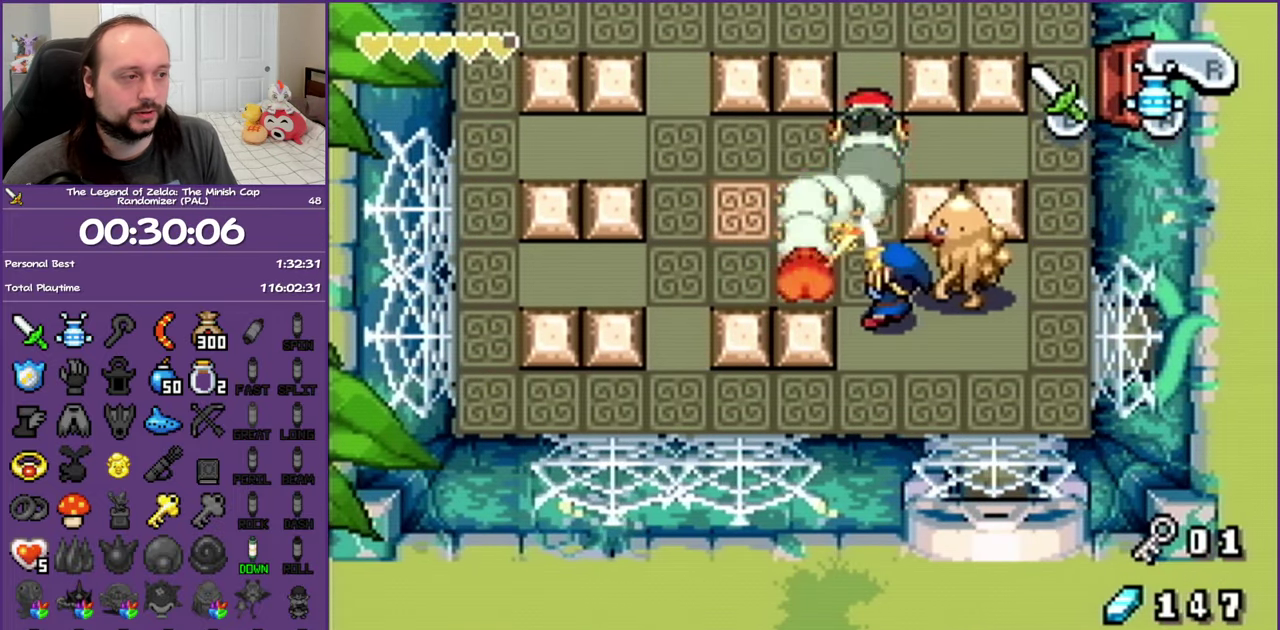
{"buttons": ["B"], "events": []}
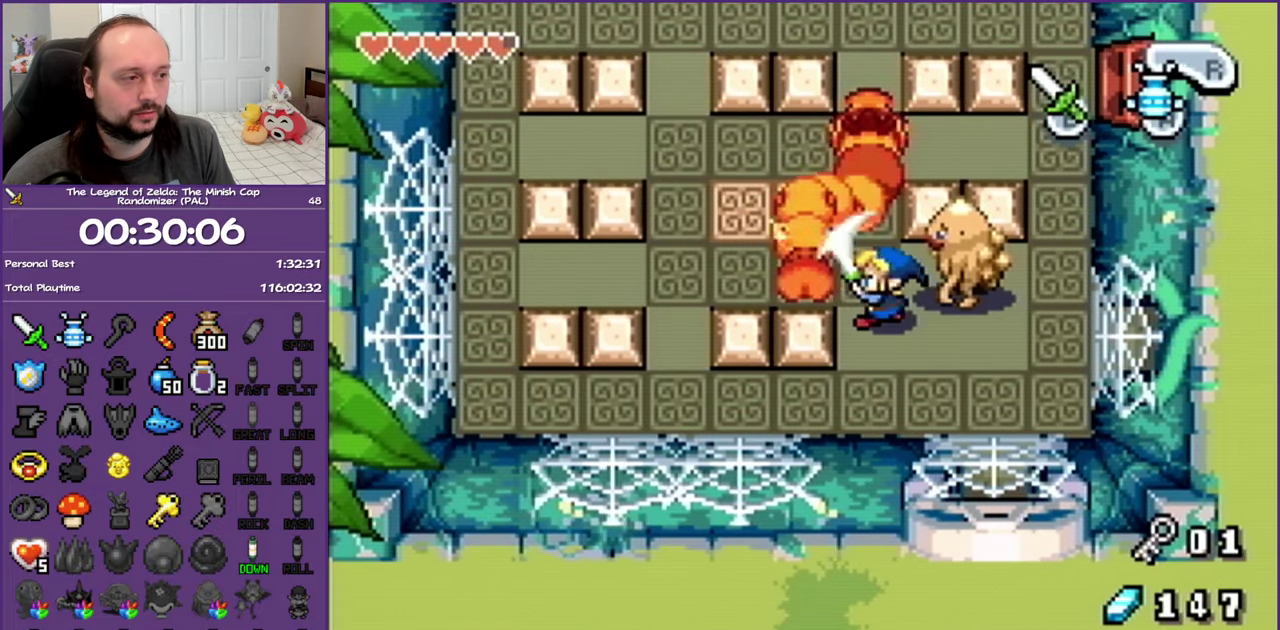
{"buttons": []}
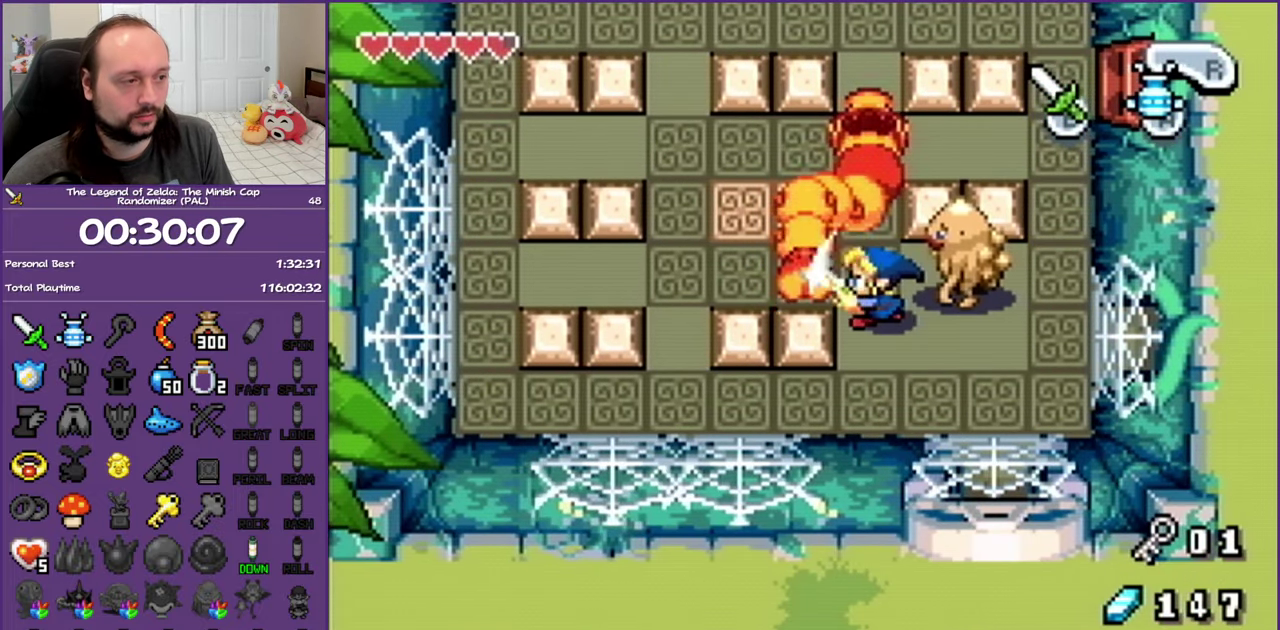
{"buttons": [], "events": []}
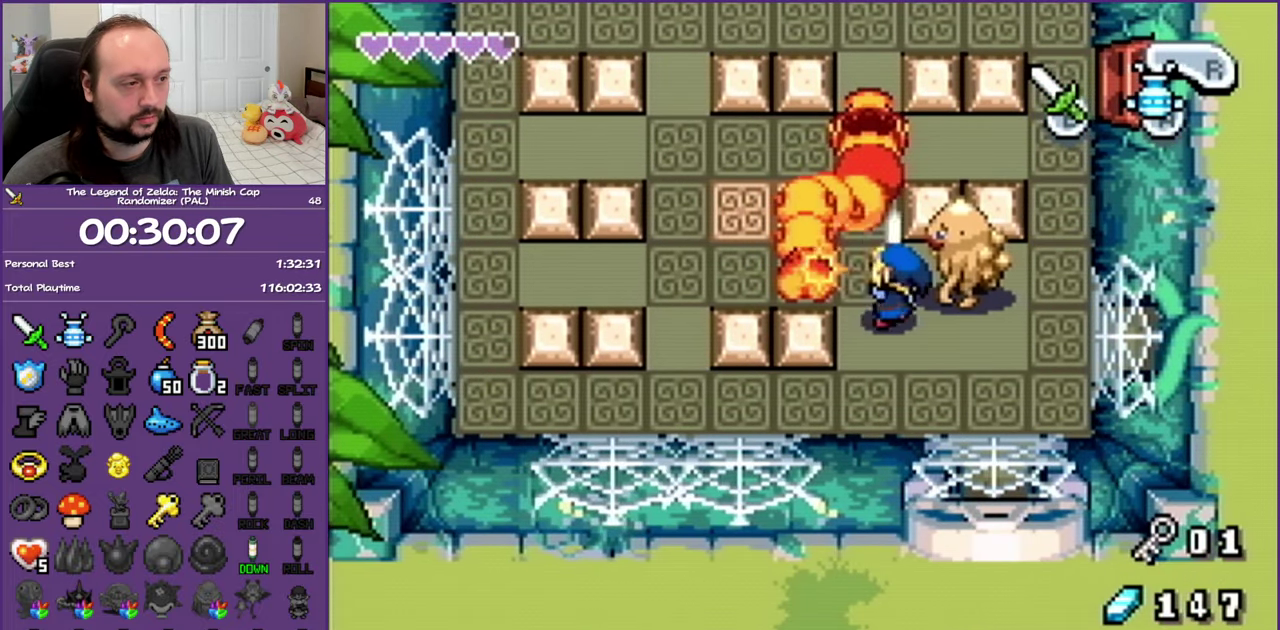
{"buttons": [], "events": []}
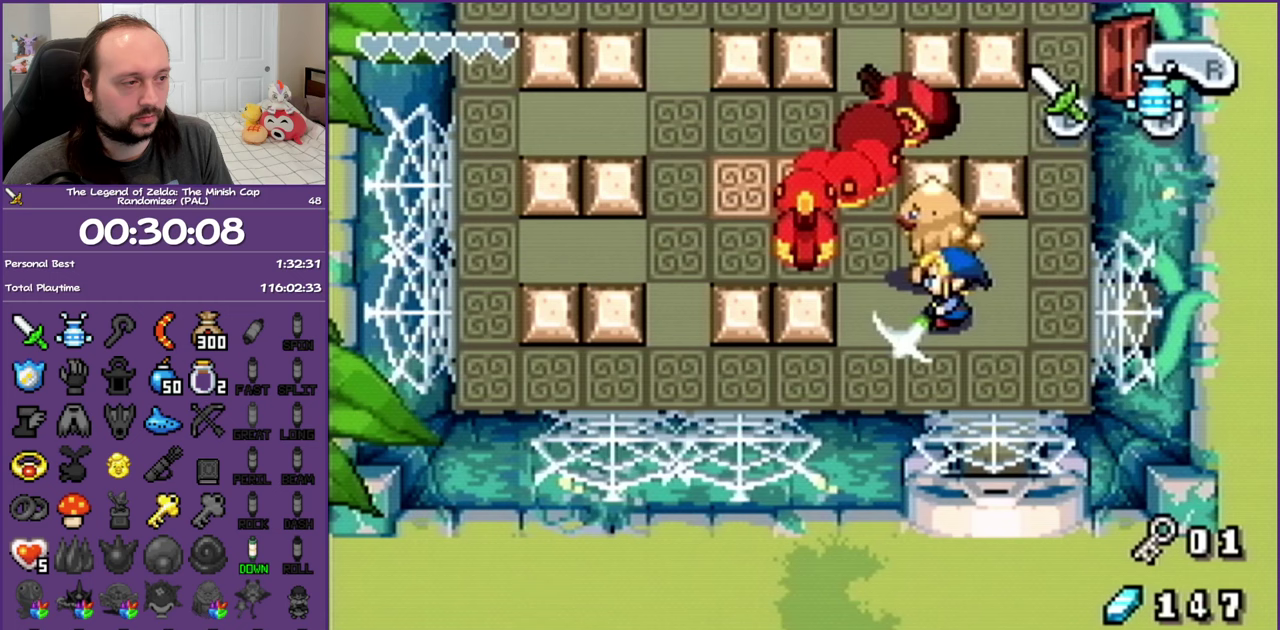
{"buttons": ["DPAD_LEFT"], "events": [[367, "DPAD_LEFT", "down"]]}
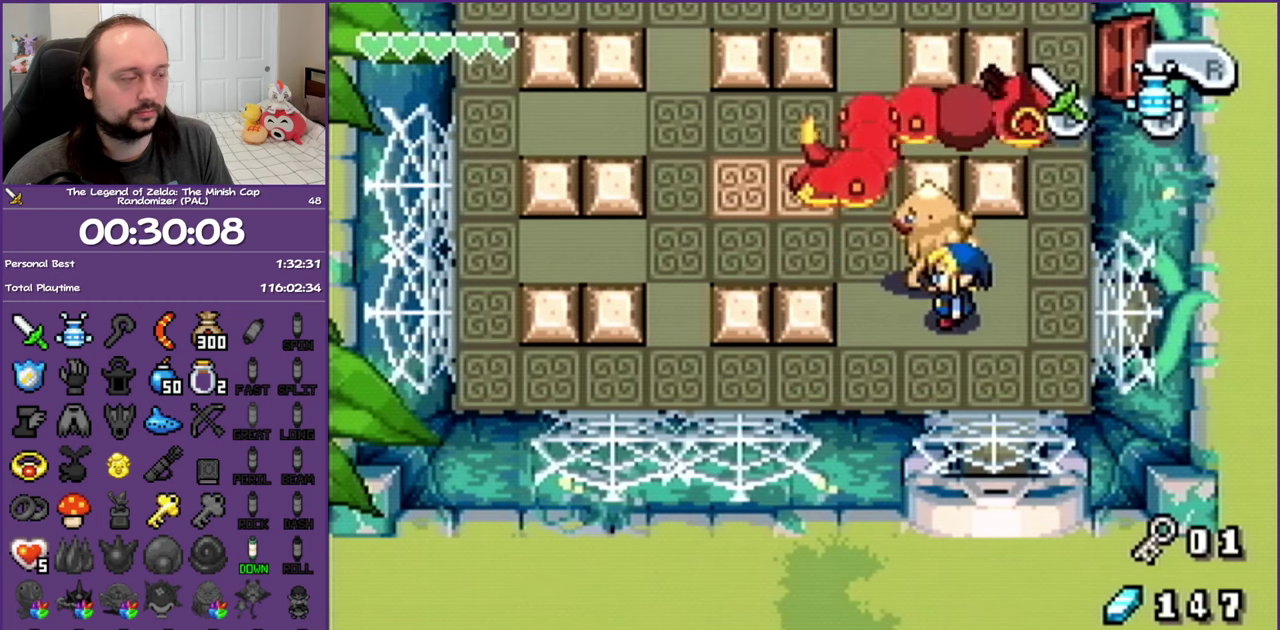
{"buttons": ["DPAD_UP", "DPAD_RIGHT"], "events": [[300, "DPAD_LEFT", "up"], [317, "DPAD_DOWN", "down"], [350, "DPAD_RIGHT", "down"], [433, "DPAD_DOWN", "up"], [500, "DPAD_UP", "down"]]}
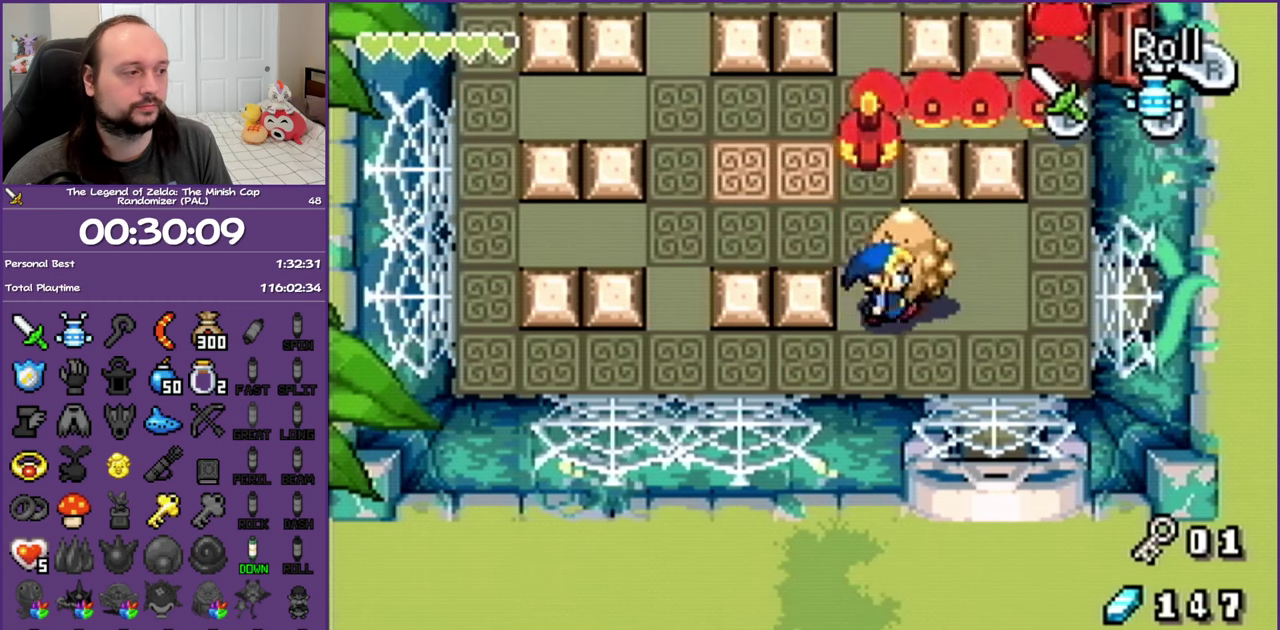
{"buttons": ["DPAD_LEFT"], "events": [[50, "DPAD_RIGHT", "up"], [200, "DPAD_RIGHT", "down"], [350, "DPAD_RIGHT", "up"], [350, "DPAD_UP", "up"], [483, "DPAD_LEFT", "down"]]}
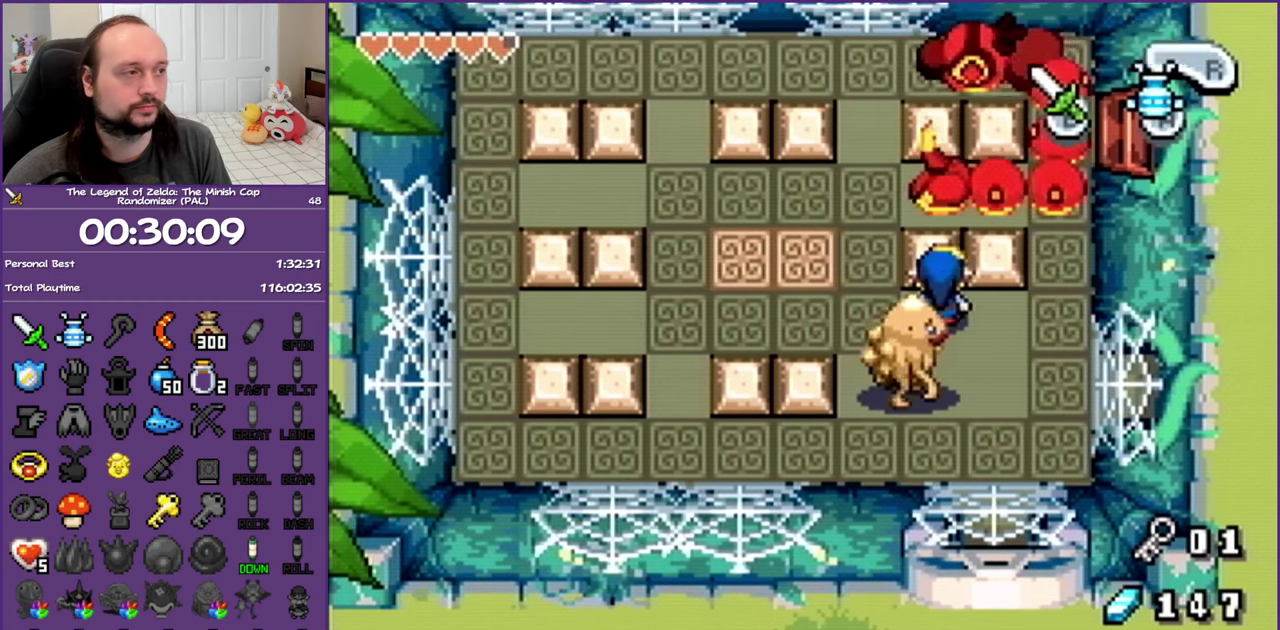
{"buttons": ["DPAD_DOWN"], "events": [[167, "DPAD_UP", "down"], [217, "DPAD_UP", "up"], [250, "DPAD_LEFT", "up"], [417, "DPAD_DOWN", "down"]]}
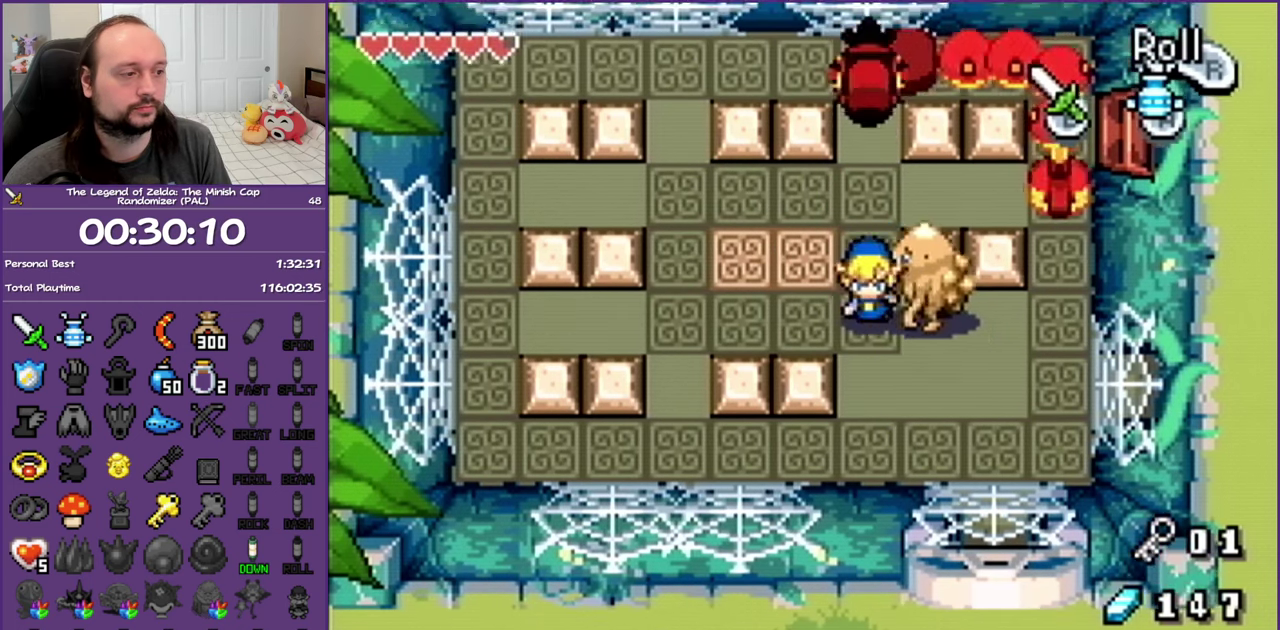
{"buttons": ["B"]}
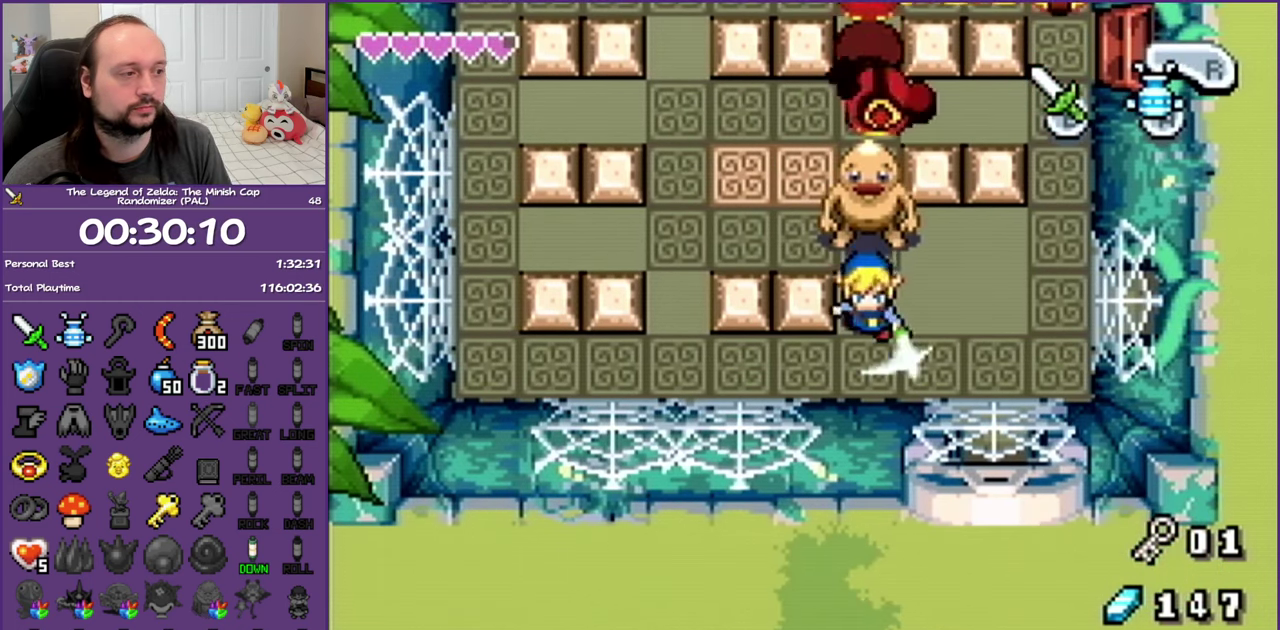
{"buttons": ["DPAD_LEFT"]}